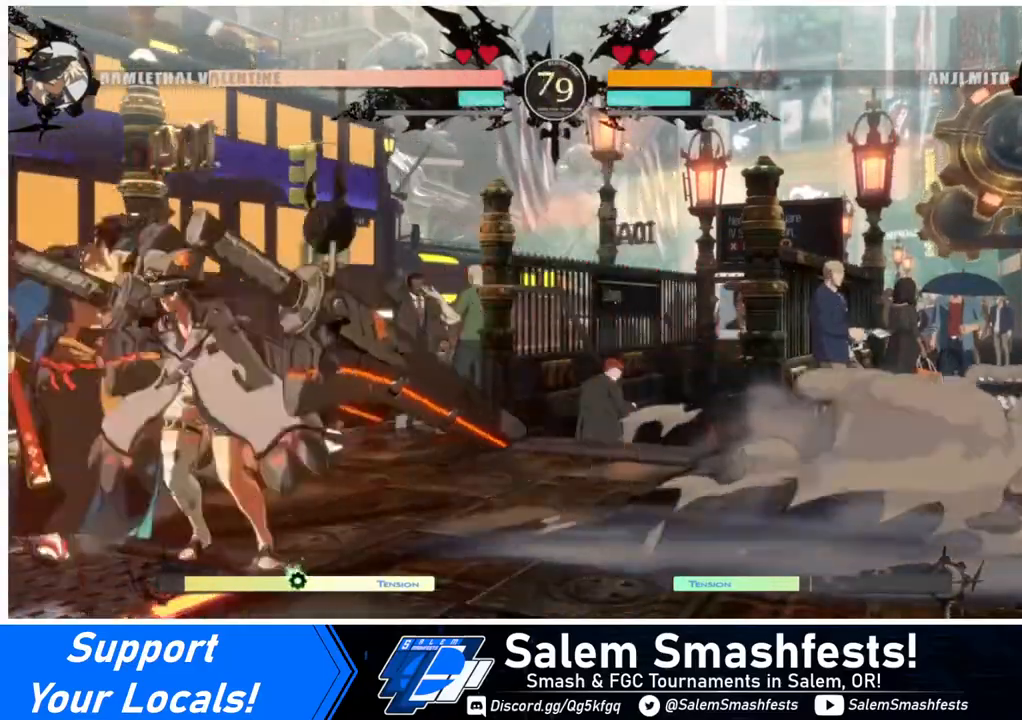
Gameplay with a controller (arcade stick); each line is a JSON object with the inputs held at the frame after it. "events" lists button and stick changes between this image and that frame as [ms after this image, input, new state], when the widget could be followed in between. Not read: L3 R3.
{"buttons": ["SQUARE"], "events": [[40, "DPAD_LEFT", "up"], [40, "DPAD_UP", "up"], [520, "SQUARE", "down"]]}
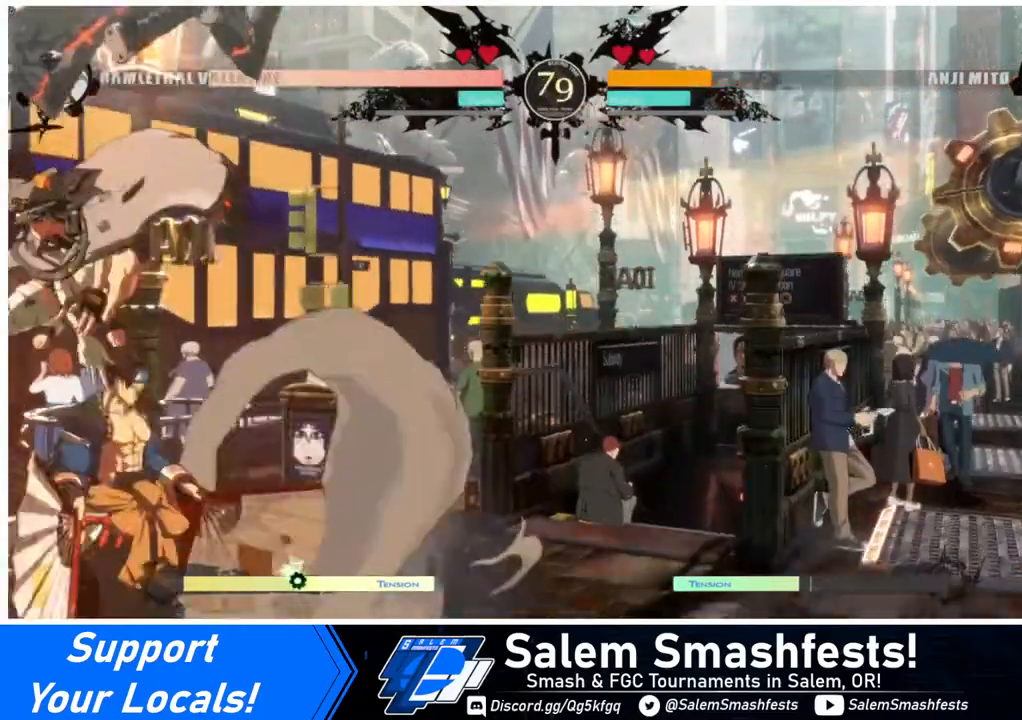
{"buttons": [], "events": [[120, "SQUARE", "up"], [280, "L1", "down"], [360, "L1", "up"]]}
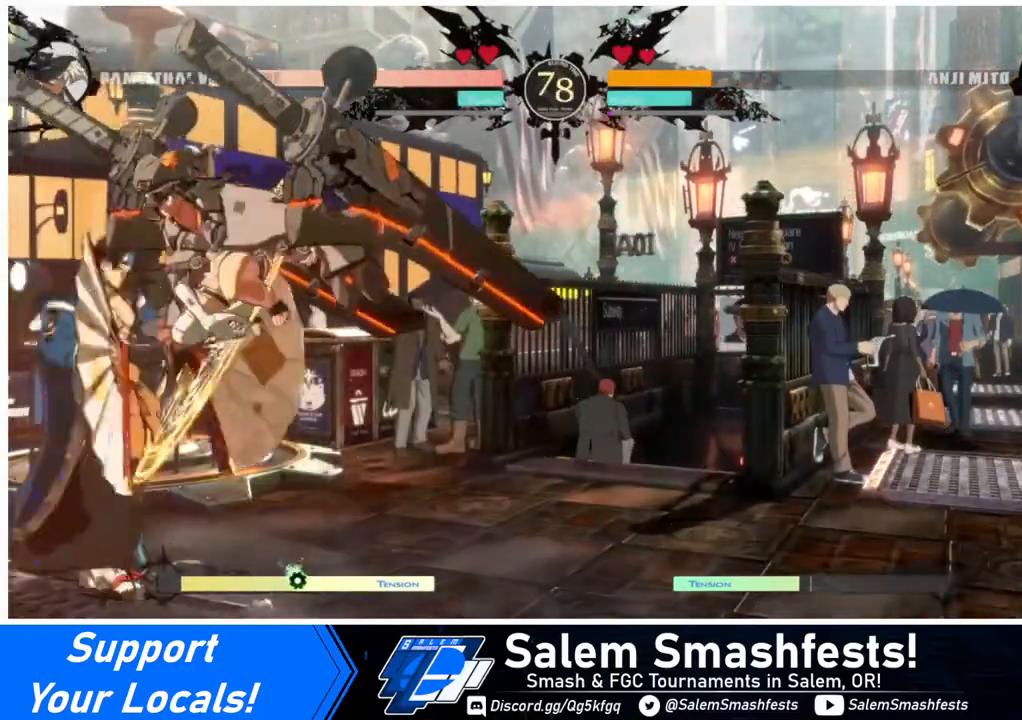
{"buttons": ["DPAD_DOWN"], "events": [[80, "SQUARE", "down"], [240, "SQUARE", "up"], [280, "DPAD_DOWN", "down"]]}
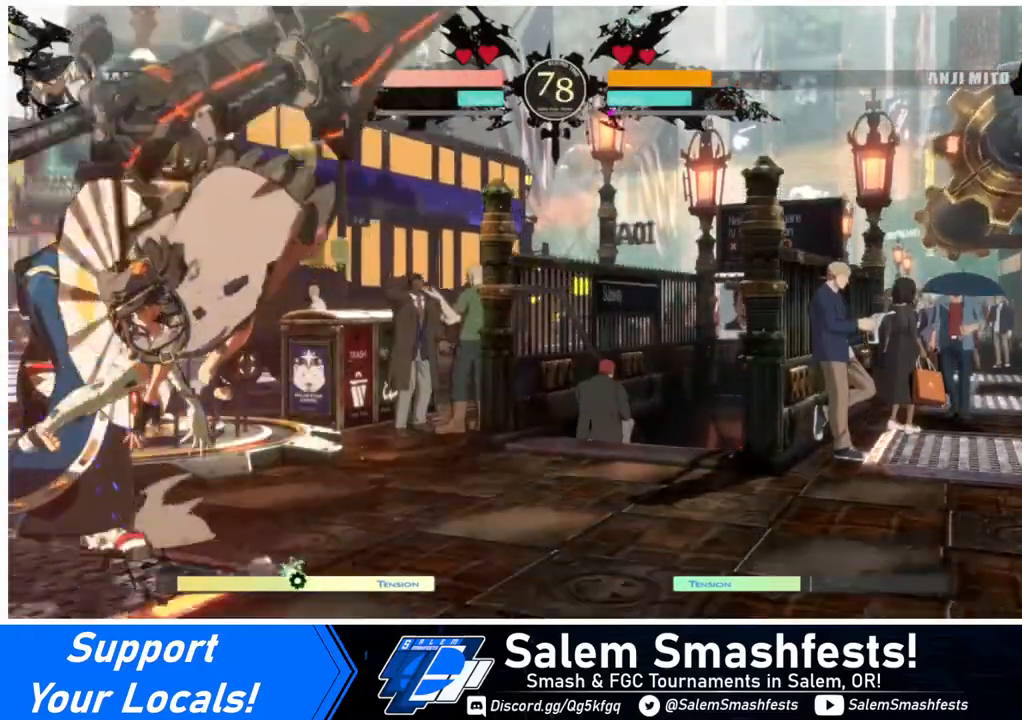
{"buttons": [], "events": [[120, "SQUARE", "down"], [240, "SQUARE", "up"], [280, "R2", "down"], [440, "R2", "up"], [480, "DPAD_DOWN", "up"]]}
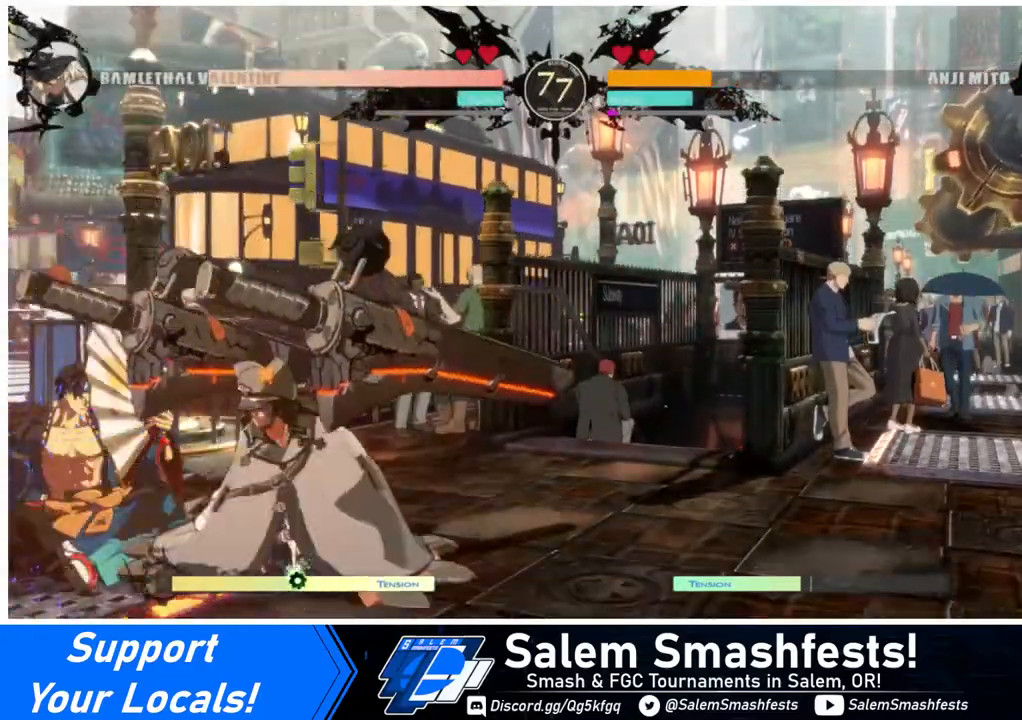
{"buttons": ["DPAD_DOWN"], "events": [[400, "DPAD_LEFT", "down"], [440, "DPAD_DOWN", "down"], [440, "DPAD_LEFT", "up"]]}
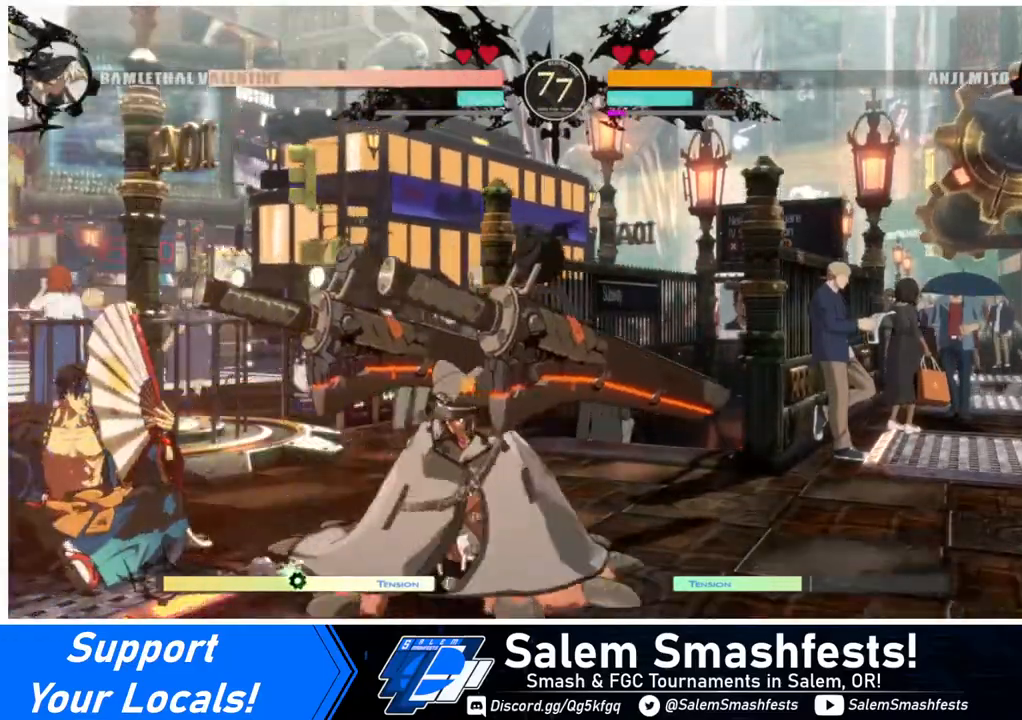
{"buttons": ["CIRCLE", "L1", "DPAD_LEFT"], "events": [[40, "DPAD_LEFT", "down"], [80, "DPAD_DOWN", "up"], [120, "CROSS", "down"], [160, "CROSS", "up"], [160, "DPAD_LEFT", "up"], [320, "DPAD_RIGHT", "down"], [360, "DPAD_RIGHT", "up"], [400, "DPAD_LEFT", "down"], [440, "CIRCLE", "down"], [440, "L1", "down"]]}
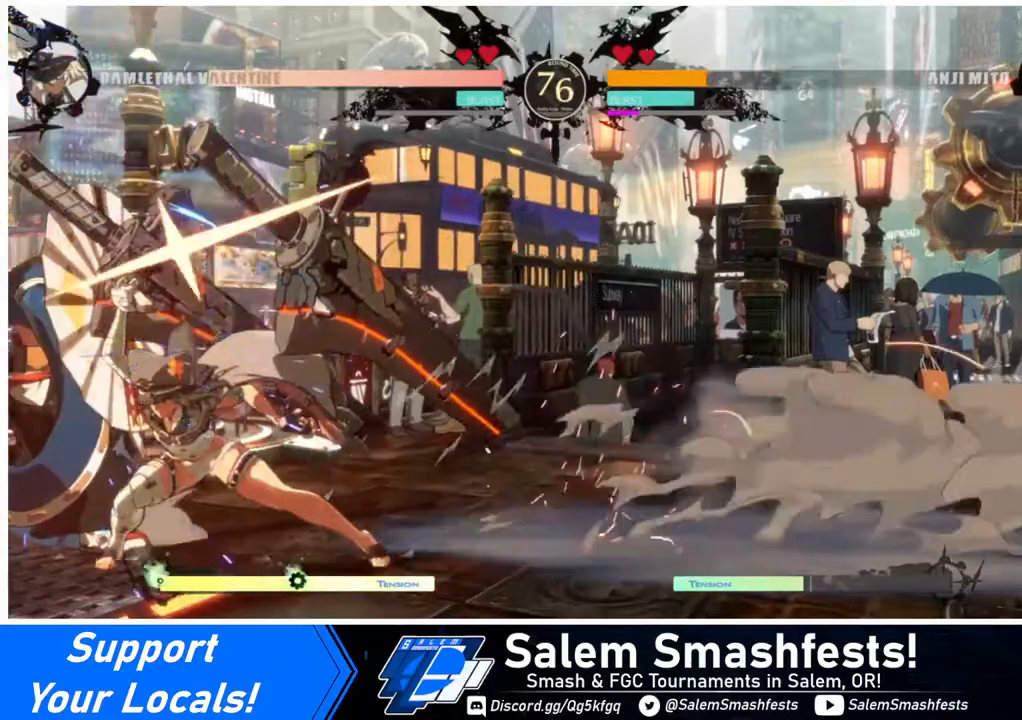
{"buttons": [], "events": [[240, "CIRCLE", "up"], [240, "L1", "up"], [360, "DPAD_LEFT", "up"]]}
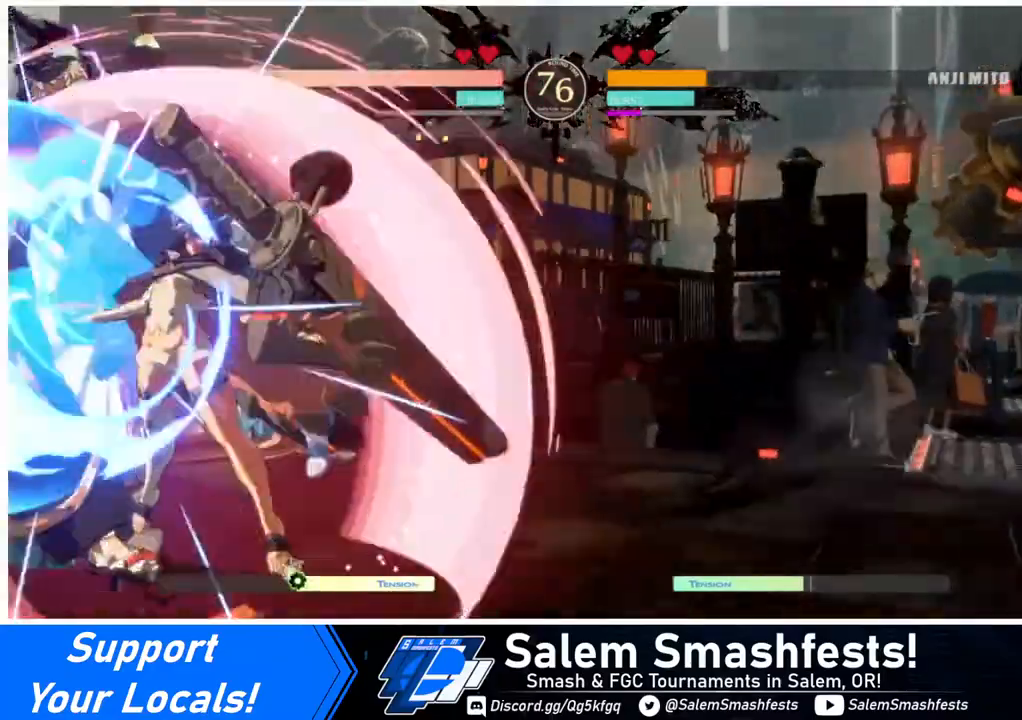
{"buttons": ["SQUARE"], "events": [[440, "SQUARE", "down"]]}
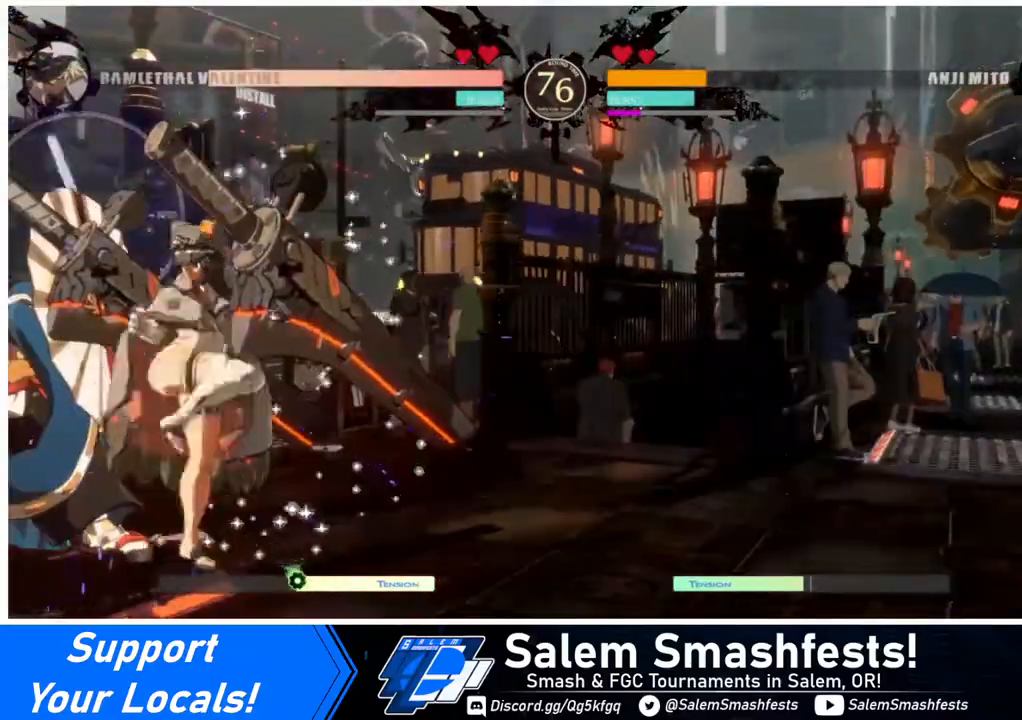
{"buttons": ["DPAD_UP"], "events": [[80, "DPAD_UP", "down"], [80, "SQUARE", "up"], [240, "DPAD_UP", "up"], [520, "DPAD_UP", "down"]]}
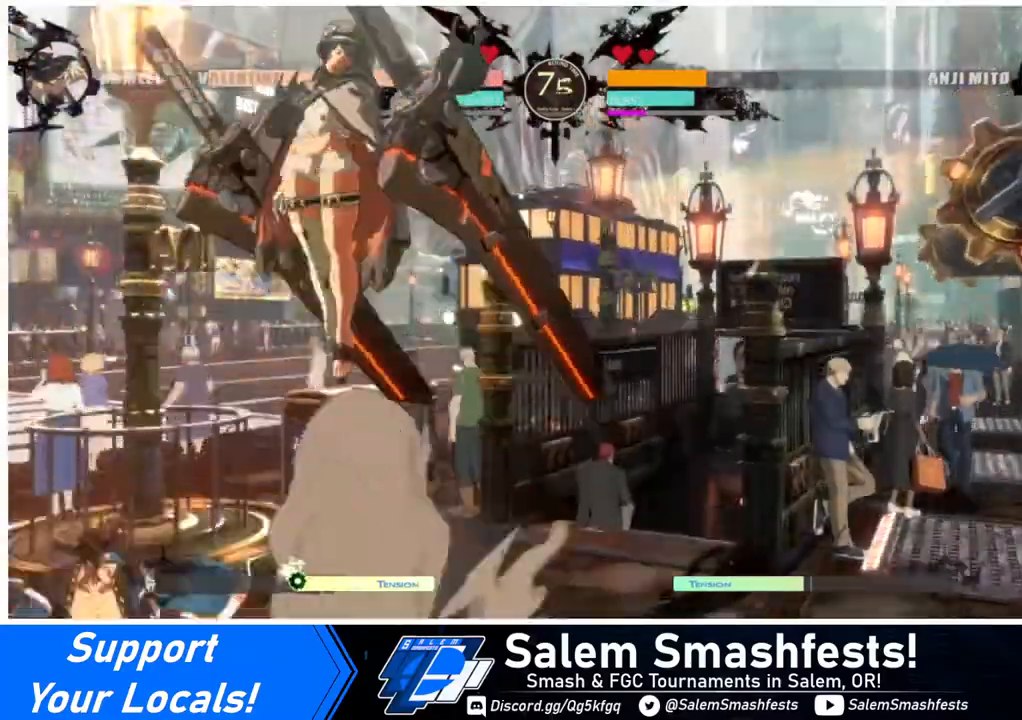
{"buttons": [], "events": [[120, "DPAD_UP", "up"]]}
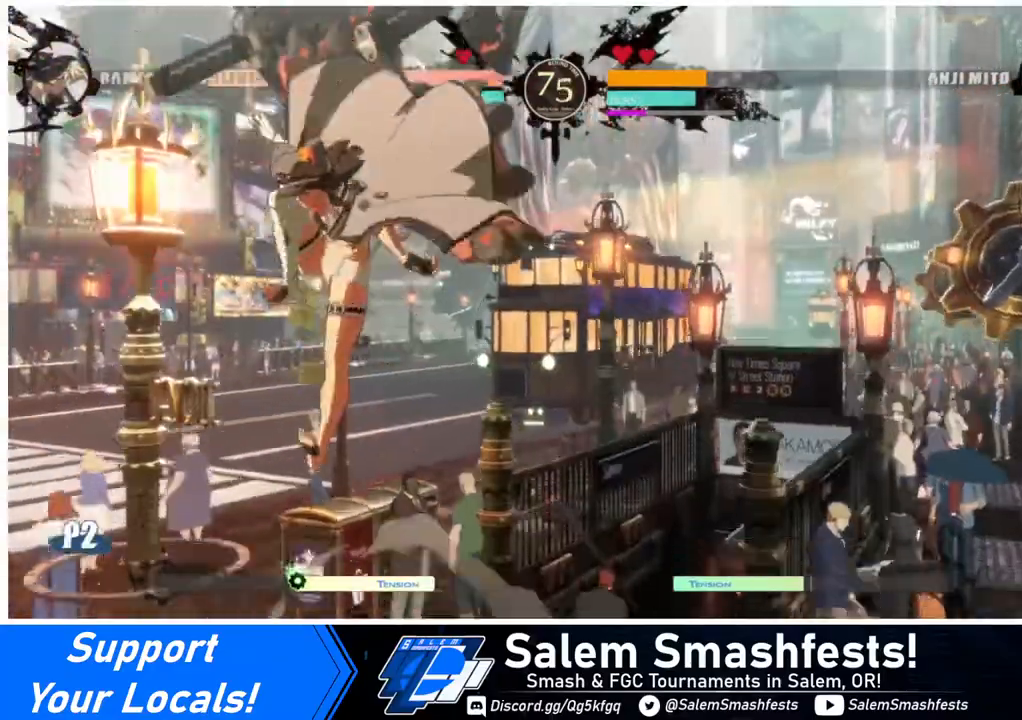
{"buttons": ["DPAD_UP", "DPAD_LEFT"], "events": [[40, "L1", "down"], [160, "L1", "up"], [400, "DPAD_RIGHT", "down"], [440, "DPAD_UP", "down"], [480, "DPAD_LEFT", "down"], [480, "DPAD_RIGHT", "up"]]}
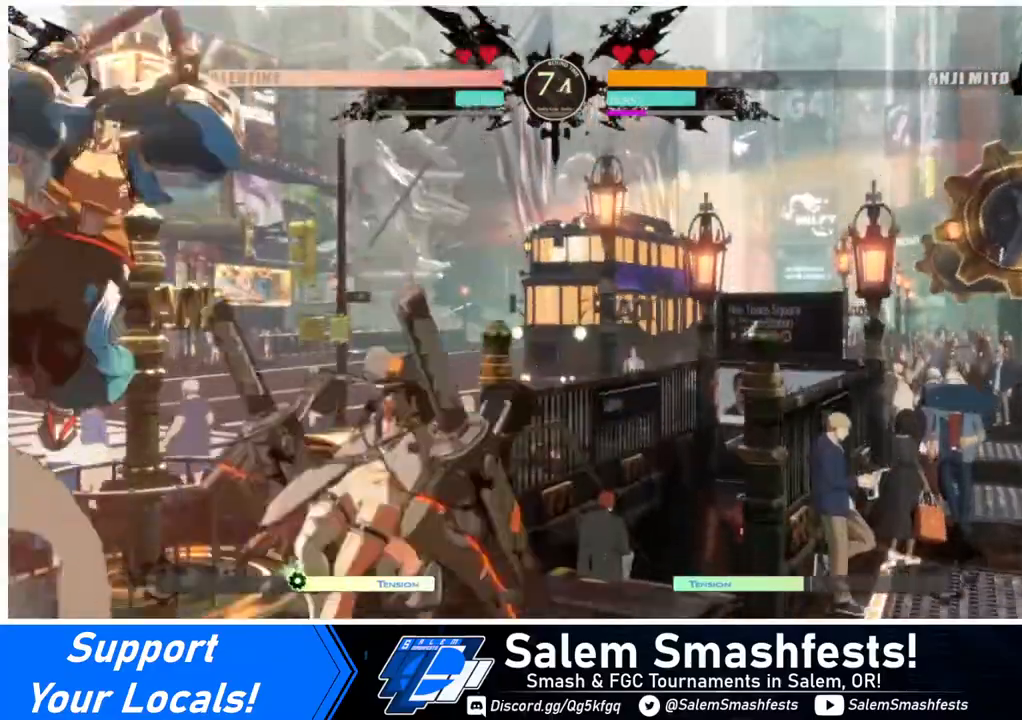
{"buttons": [], "events": [[40, "DPAD_UP", "up"], [200, "DPAD_LEFT", "up"]]}
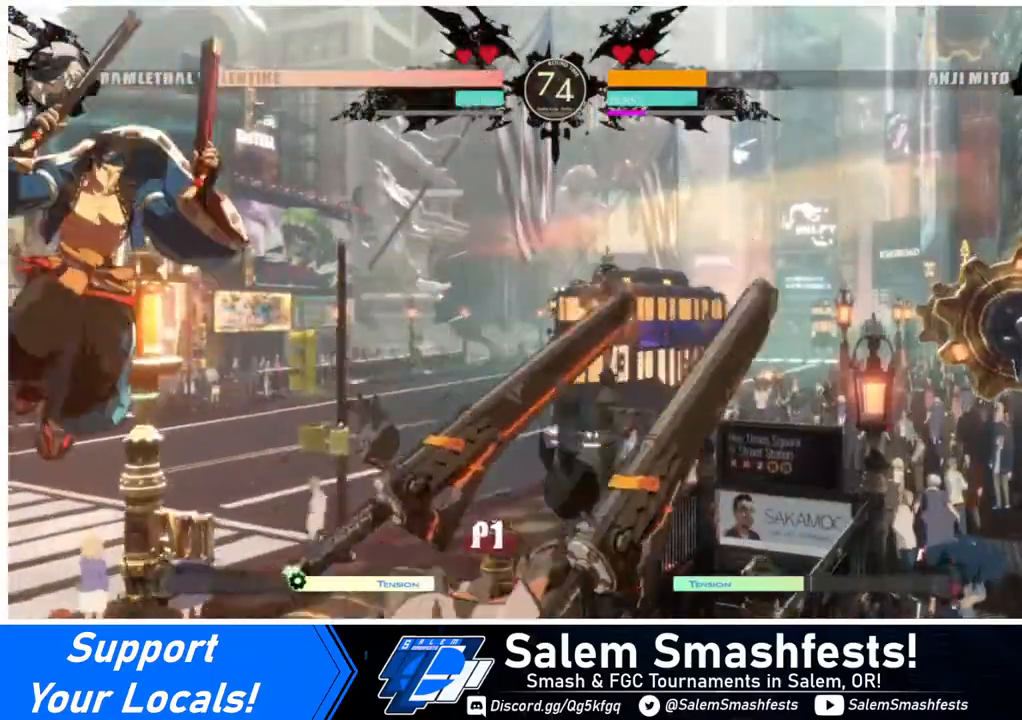
{"buttons": [], "events": [[240, "DPAD_LEFT", "down"], [280, "DPAD_LEFT", "up"], [360, "DPAD_LEFT", "down"], [360, "DPAD_UP", "down"], [480, "DPAD_UP", "up"], [520, "DPAD_LEFT", "up"]]}
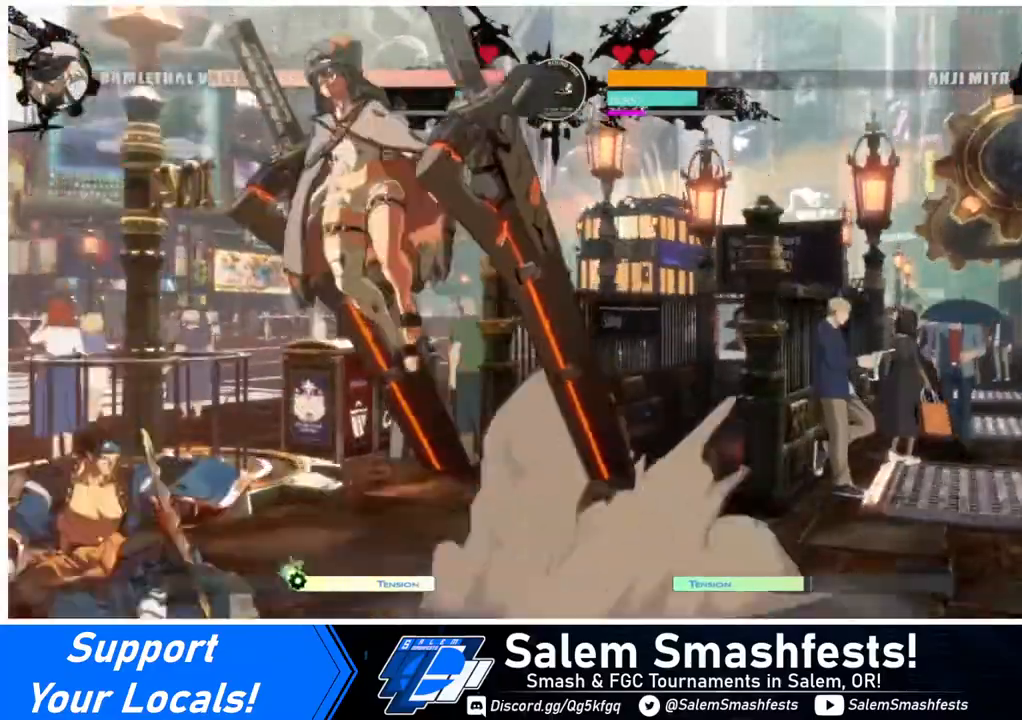
{"buttons": [], "events": [[200, "R2", "down"], [320, "R2", "up"]]}
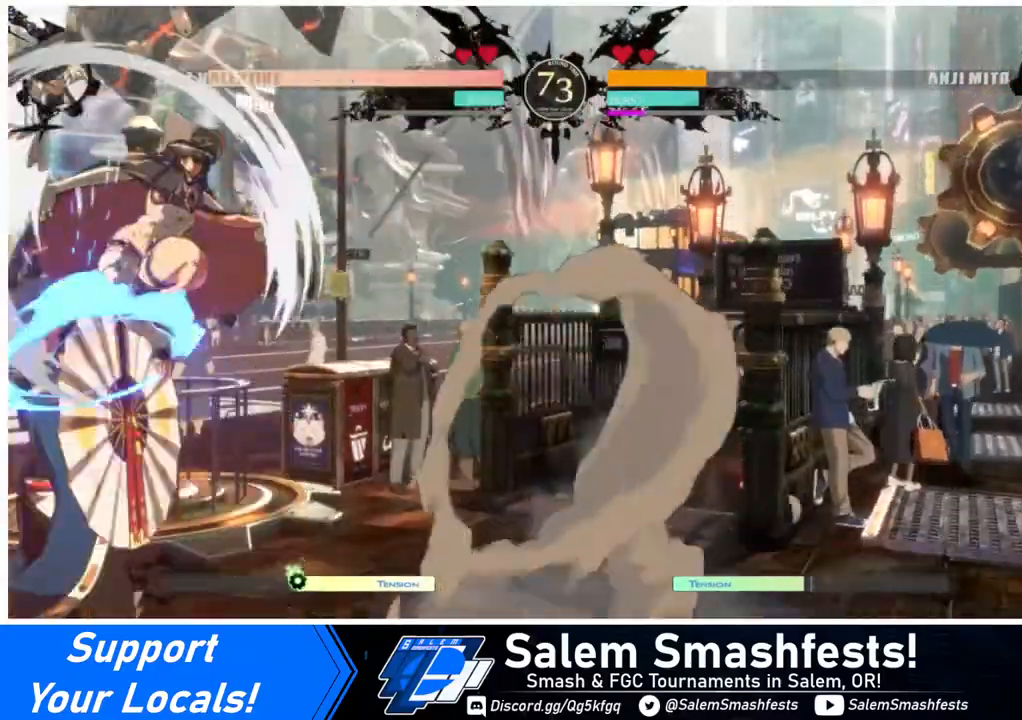
{"buttons": ["DPAD_DOWN"], "events": [[40, "L1", "down"], [160, "L1", "up"], [400, "DPAD_DOWN", "down"], [440, "SQUARE", "down"], [520, "SQUARE", "up"]]}
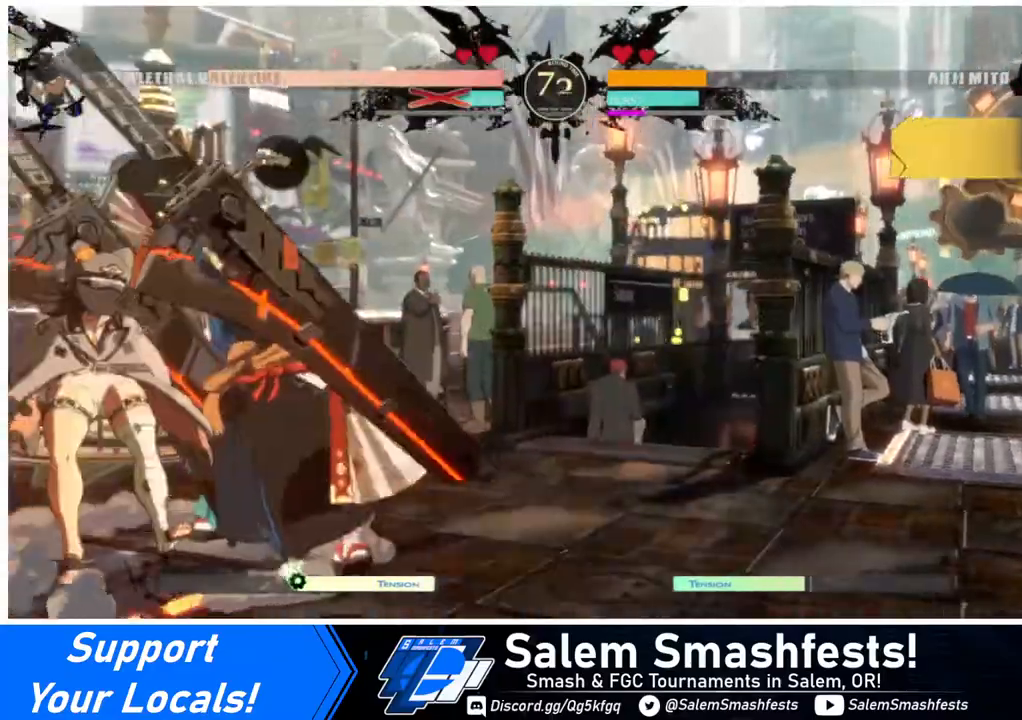
{"buttons": [], "events": [[80, "R2", "down"], [240, "R2", "up"], [320, "DPAD_RIGHT", "down"], [360, "DPAD_DOWN", "up"], [480, "DPAD_RIGHT", "up"]]}
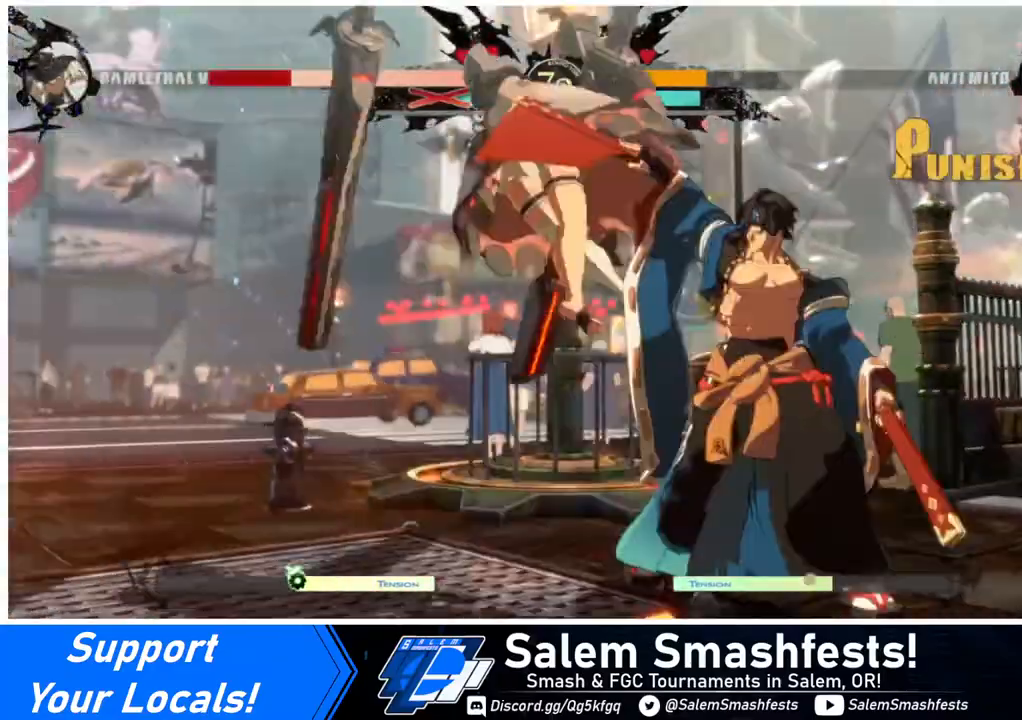
{"buttons": ["DPAD_LEFT"], "events": [[40, "DPAD_LEFT", "down"], [80, "SQUARE", "down"], [240, "SQUARE", "up"]]}
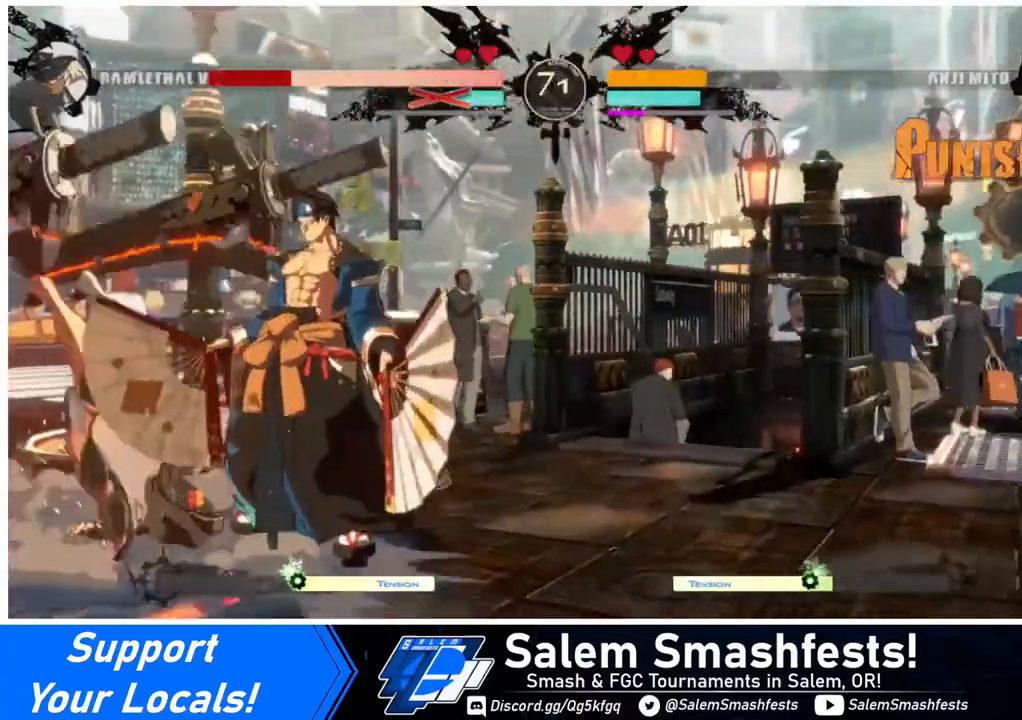
{"buttons": ["DPAD_DOWN"], "events": [[160, "DPAD_LEFT", "up"], [480, "DPAD_DOWN", "down"]]}
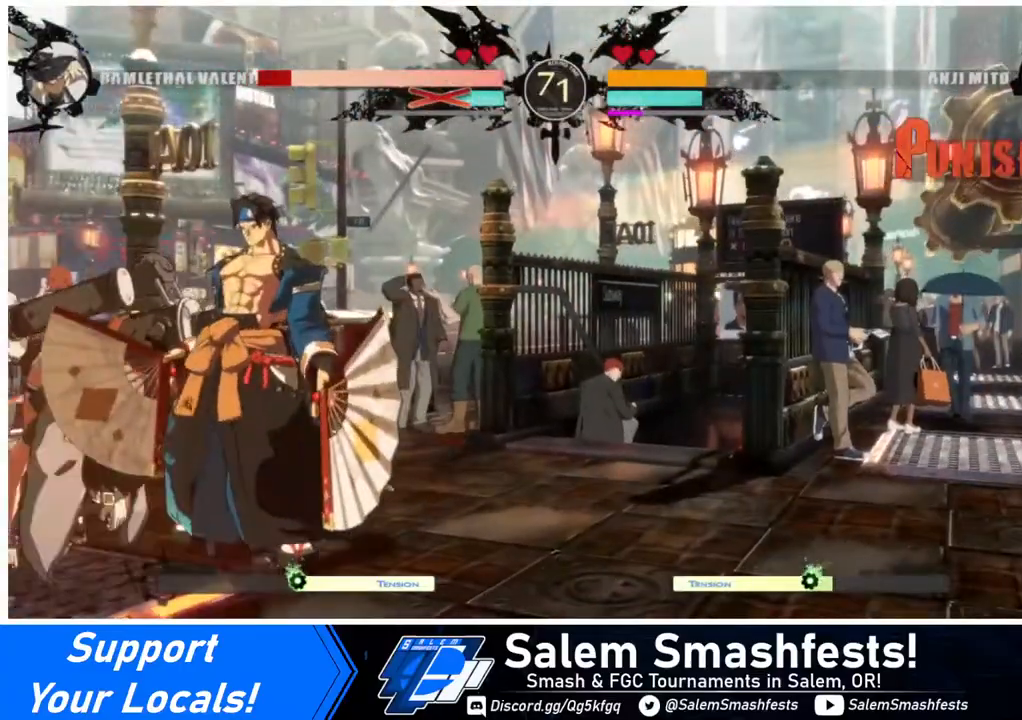
{"buttons": [], "events": [[40, "DPAD_DOWN", "up"], [40, "DPAD_RIGHT", "down"], [120, "DPAD_DOWN", "down"], [120, "DPAD_RIGHT", "up"], [200, "DPAD_RIGHT", "down"], [240, "DPAD_DOWN", "up"], [240, "DPAD_RIGHT", "up"]]}
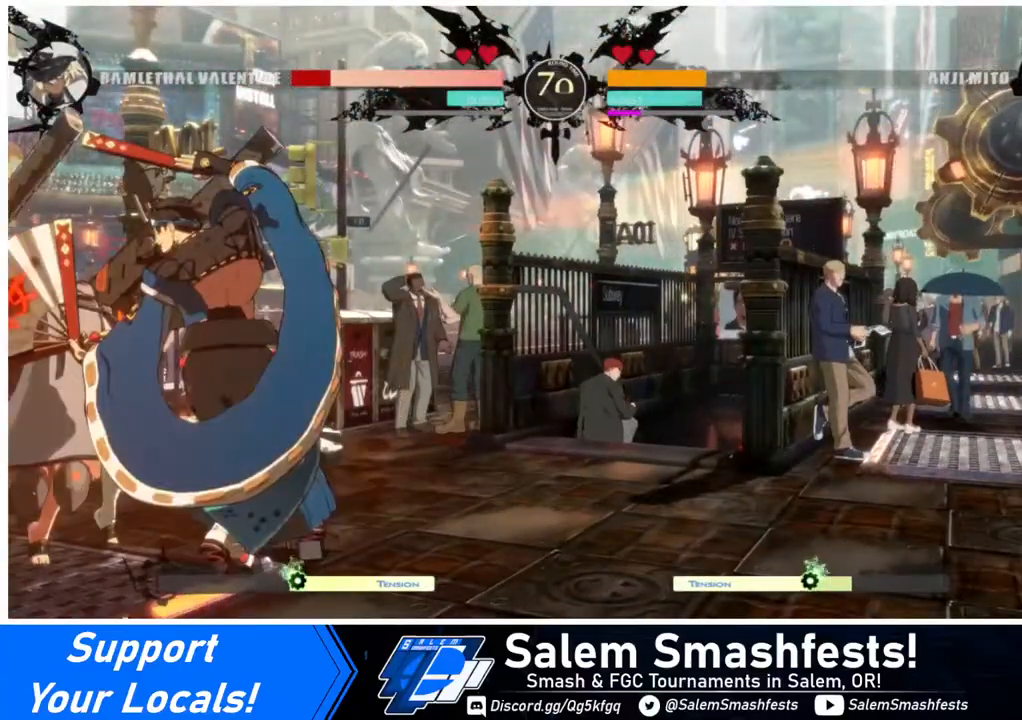
{"buttons": ["DPAD_DOWN", "DPAD_LEFT"], "events": [[160, "DPAD_LEFT", "down"], [280, "DPAD_DOWN", "down"]]}
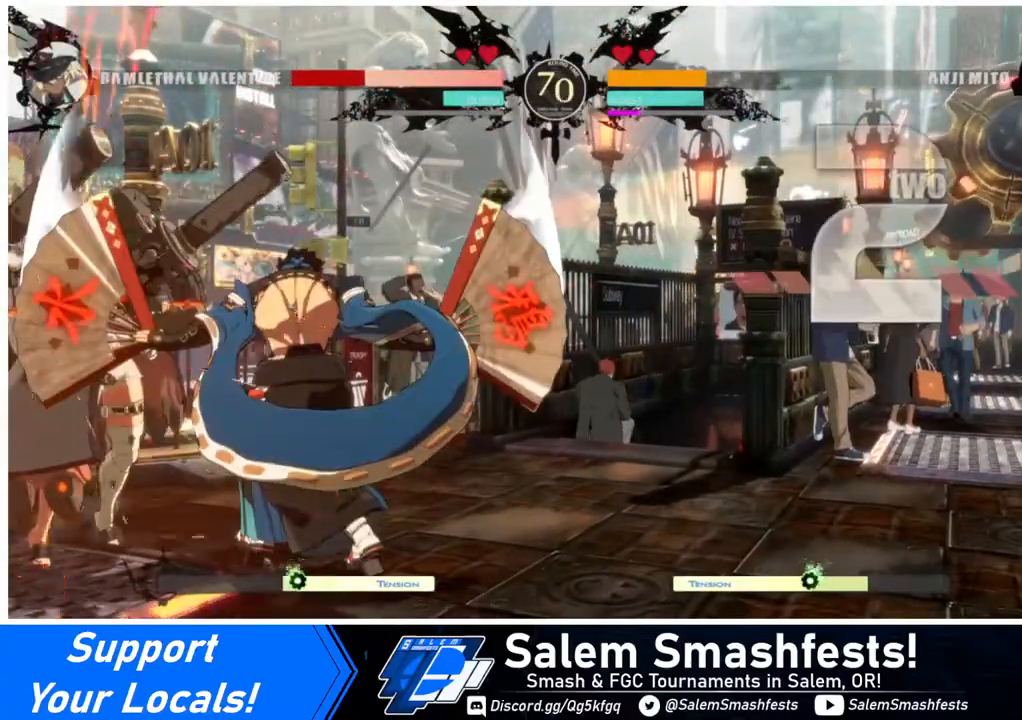
{"buttons": ["SQUARE", "TRIANGLE", "DPAD_DOWN", "DPAD_LEFT"], "events": [[200, "SQUARE", "down"], [200, "TRIANGLE", "down"]]}
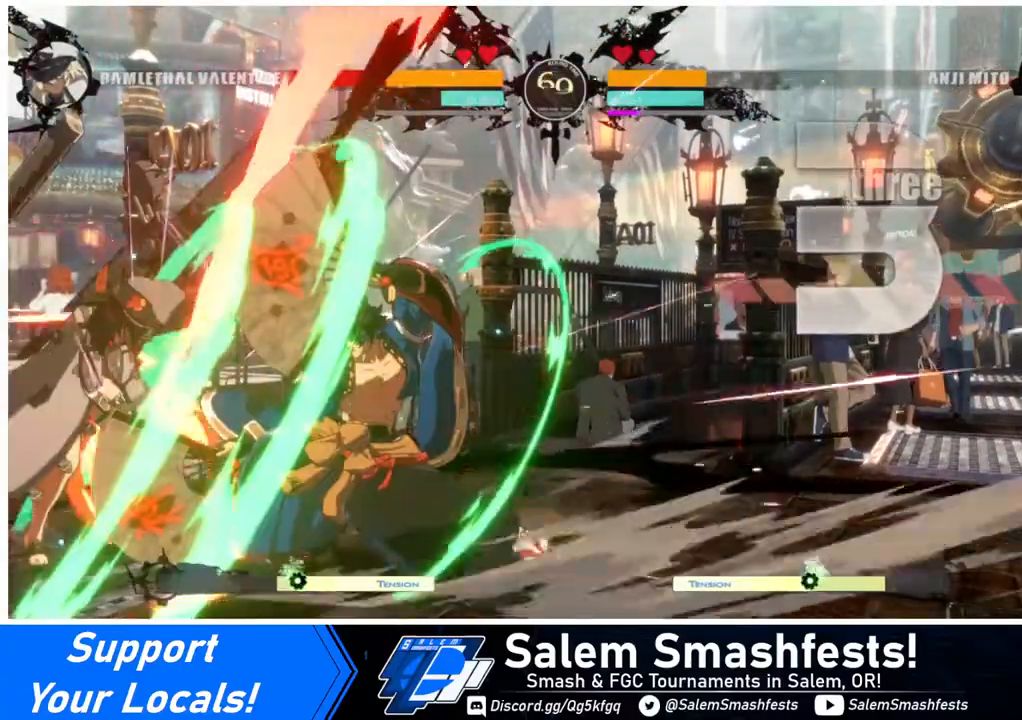
{"buttons": ["DPAD_DOWN", "DPAD_LEFT"], "events": [[240, "SQUARE", "up"], [240, "TRIANGLE", "up"]]}
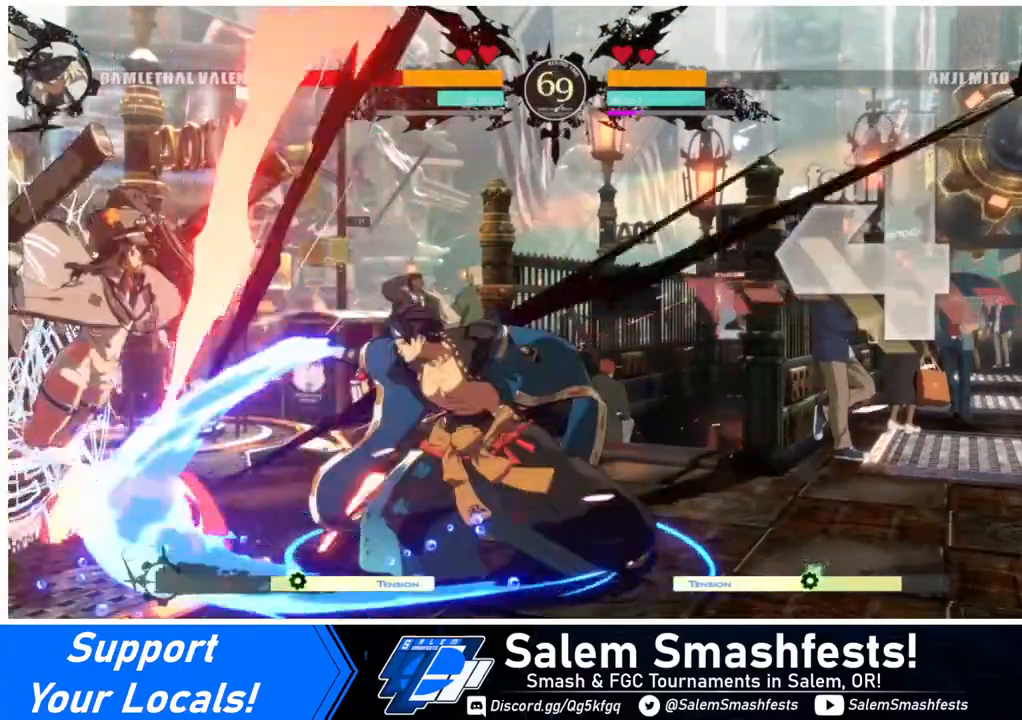
{"buttons": ["DPAD_LEFT"], "events": [[240, "DPAD_DOWN", "up"]]}
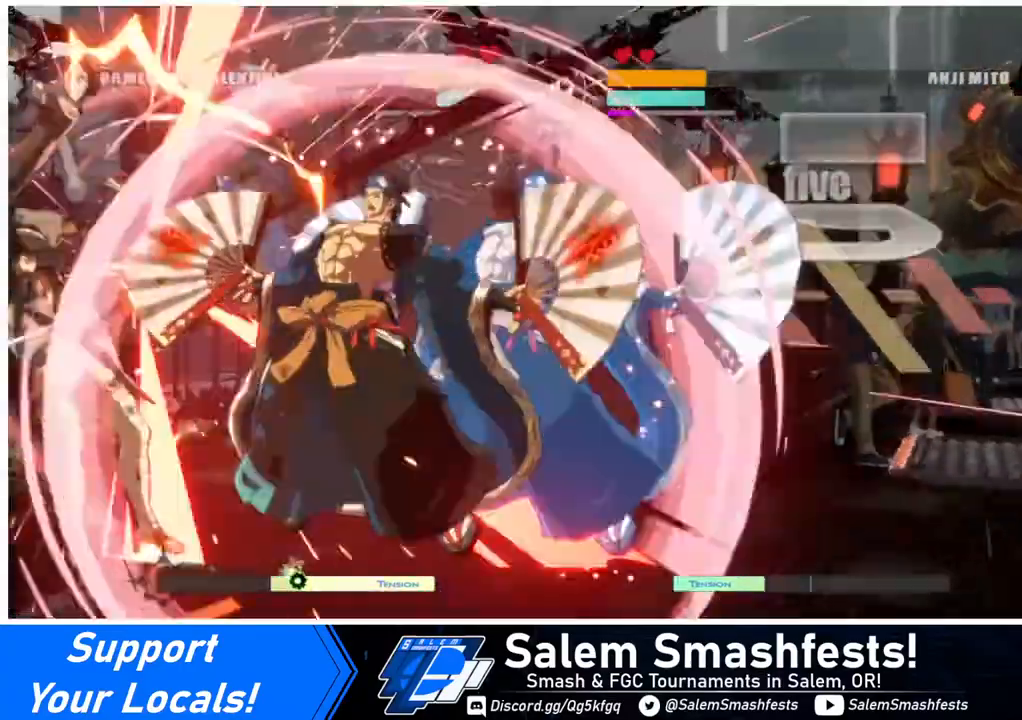
{"buttons": ["DPAD_LEFT"], "events": []}
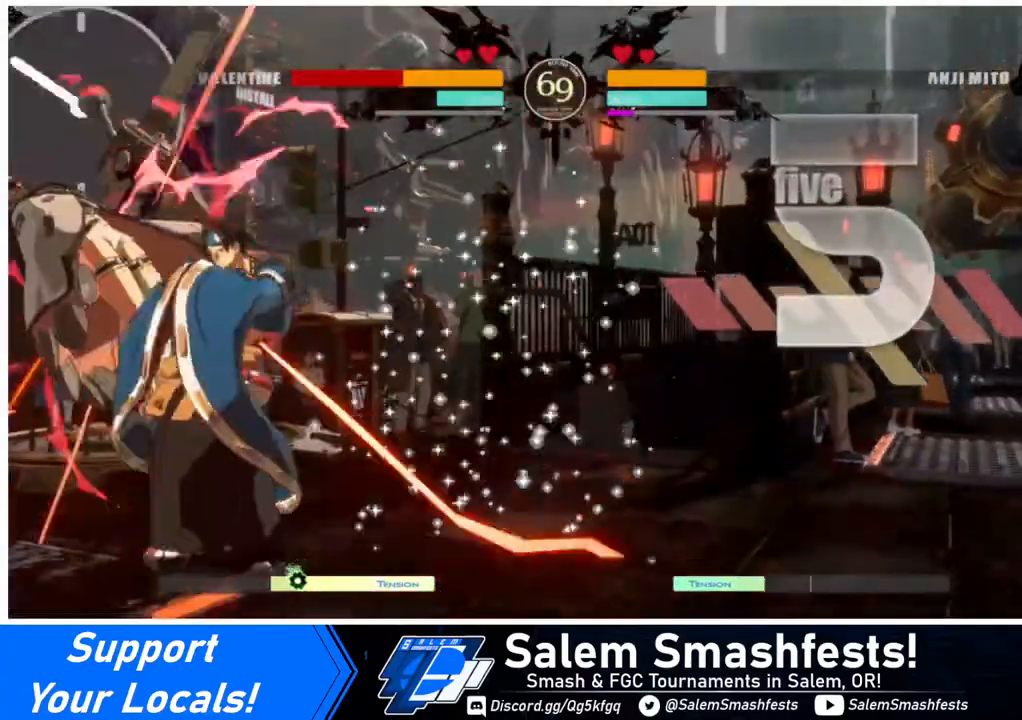
{"buttons": ["SQUARE", "DPAD_LEFT"], "events": [[200, "SQUARE", "down"]]}
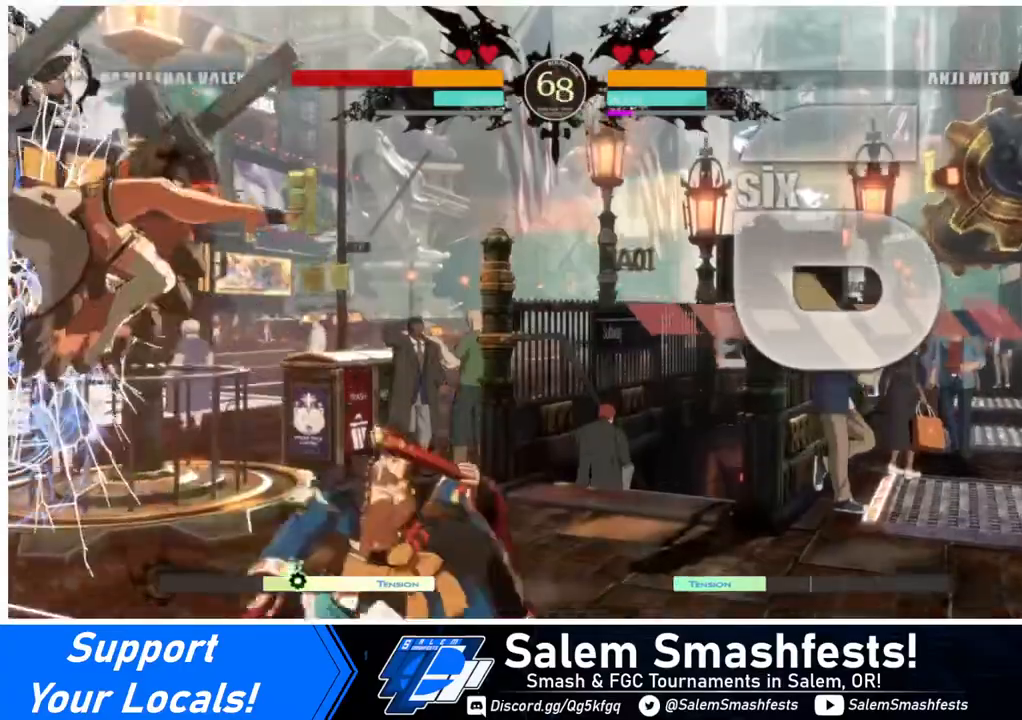
{"buttons": ["SQUARE", "DPAD_LEFT"], "events": []}
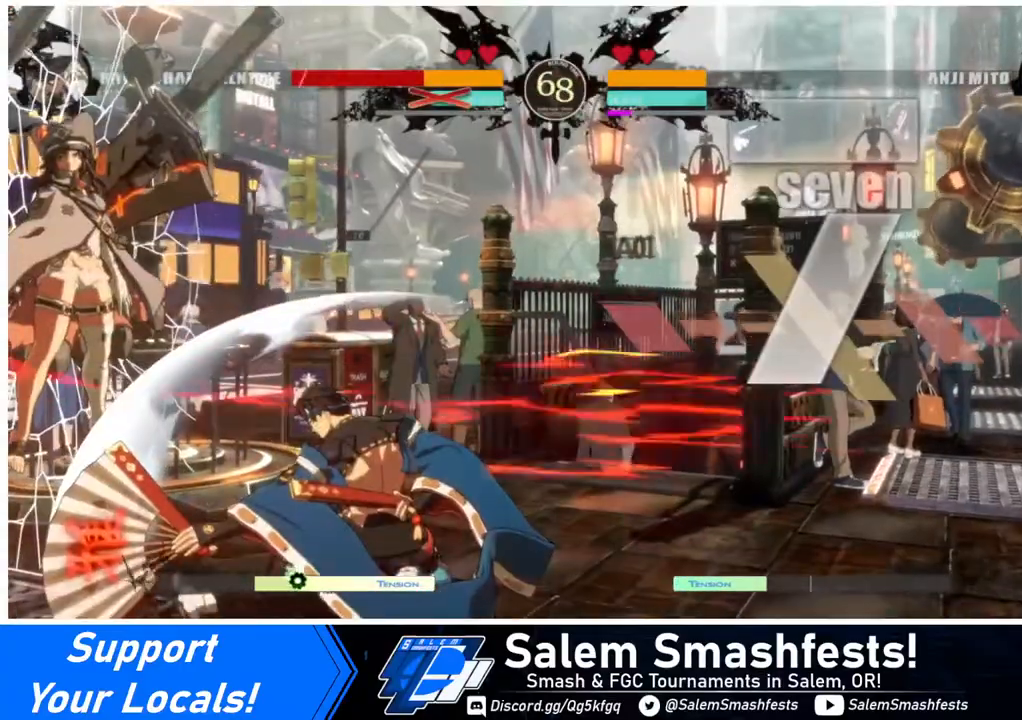
{"buttons": ["SQUARE", "DPAD_LEFT"], "events": []}
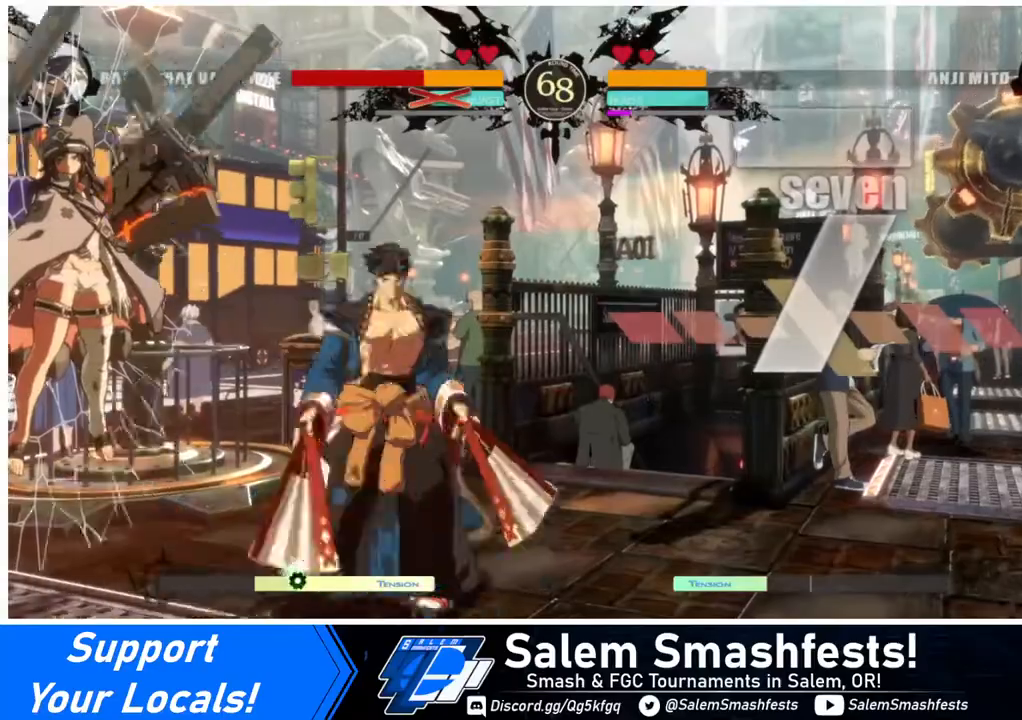
{"buttons": ["SQUARE", "DPAD_LEFT"], "events": []}
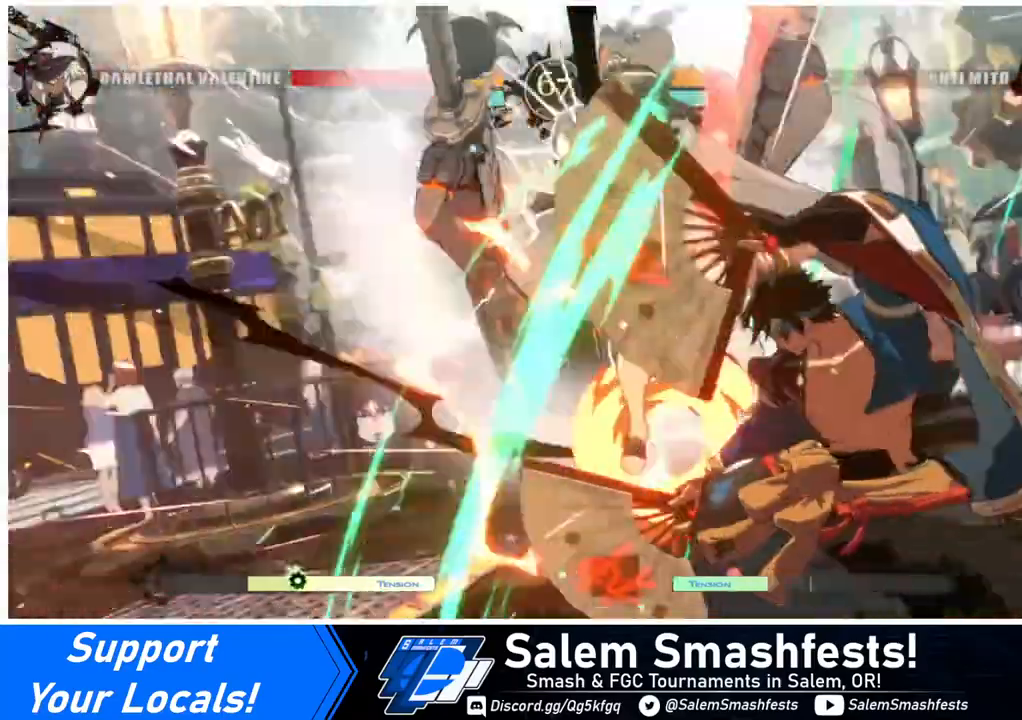
{"buttons": ["SQUARE", "DPAD_LEFT"], "events": []}
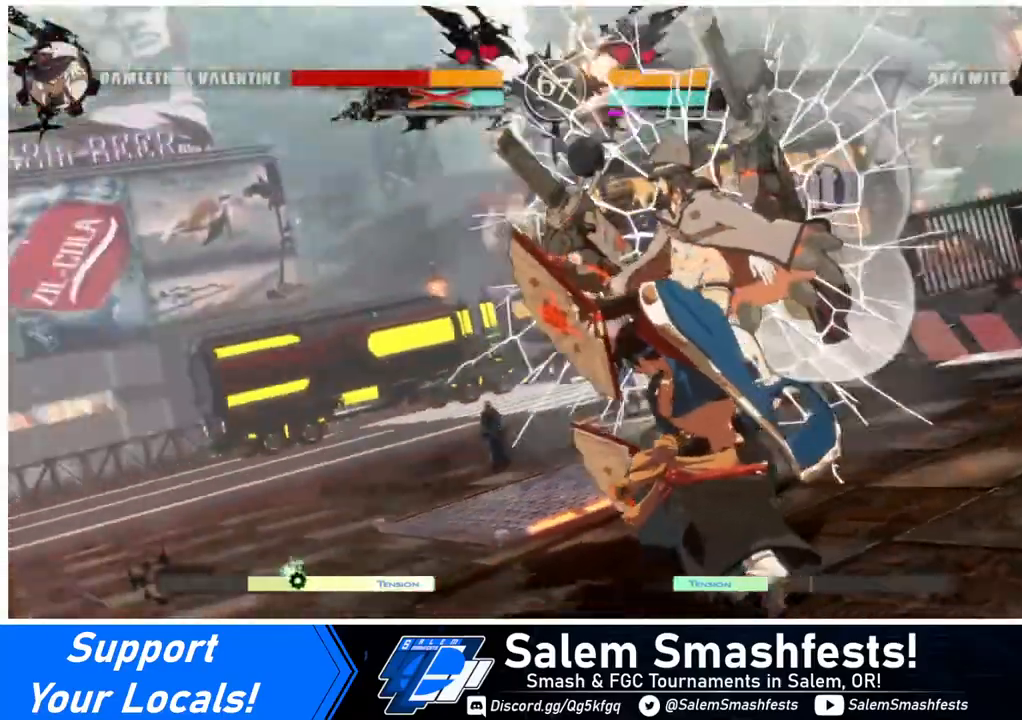
{"buttons": ["SQUARE", "DPAD_LEFT"], "events": []}
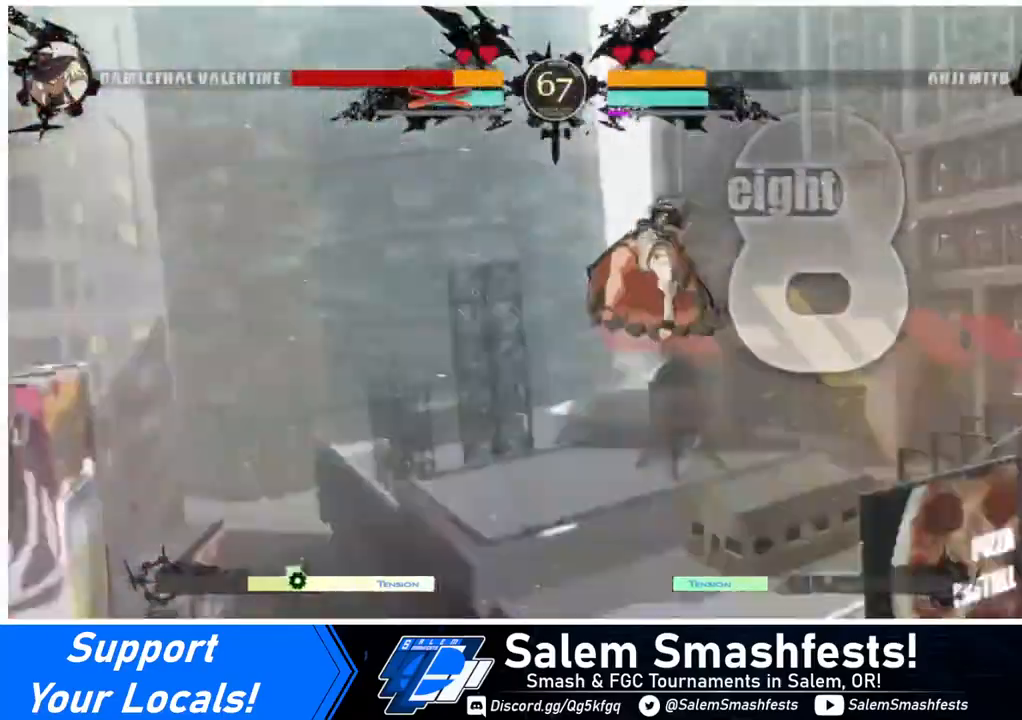
{"buttons": ["DPAD_LEFT"], "events": [[40, "SQUARE", "up"]]}